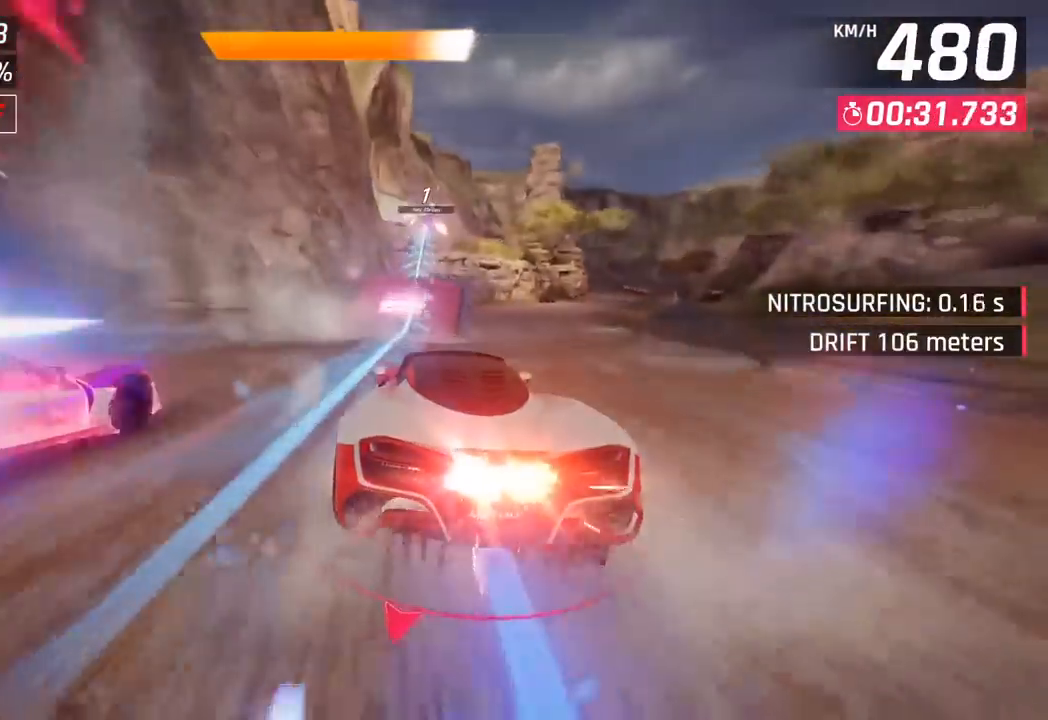
Gameplay with a controller (PlayStation layout); each line is a JSON object with the inputs held at the frame after it. "events" lists button and stick changes between this image and that frame as [ms after this image, input, new state], when the widget could be followed in between. Not read: right_stick.
{"buttons": [], "left_stick": "right", "events": [[83, "SQUARE", "down"], [133, "left_stick", "left"], [167, "SQUARE", "up"], [217, "SQUARE", "down"], [233, "CROSS", "down"], [233, "R1", "down"], [250, "SQUARE", "up"], [250, "left_stick", "right"], [417, "CROSS", "up"], [433, "R1", "up"]]}
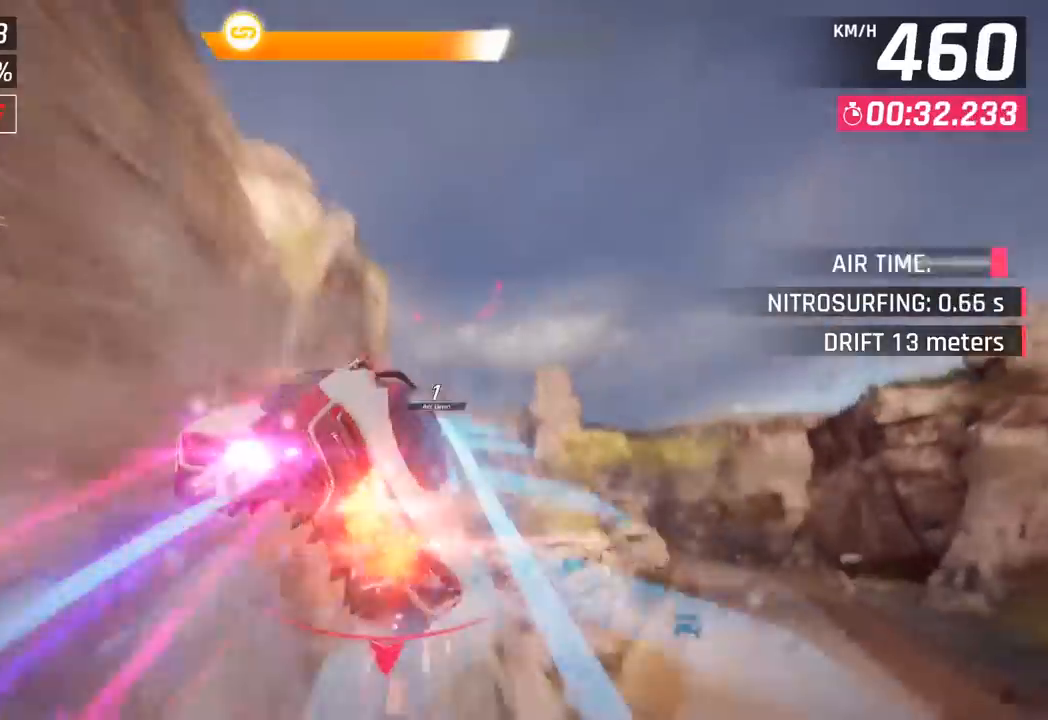
{"buttons": ["R1"], "left_stick": "center", "events": [[33, "CROSS", "down"], [33, "R1", "down"], [183, "CROSS", "up"], [200, "R1", "up"], [267, "R1", "down"], [283, "CROSS", "down"], [417, "CROSS", "up"], [433, "R1", "up"], [450, "left_stick", "center"], [500, "R1", "down"]]}
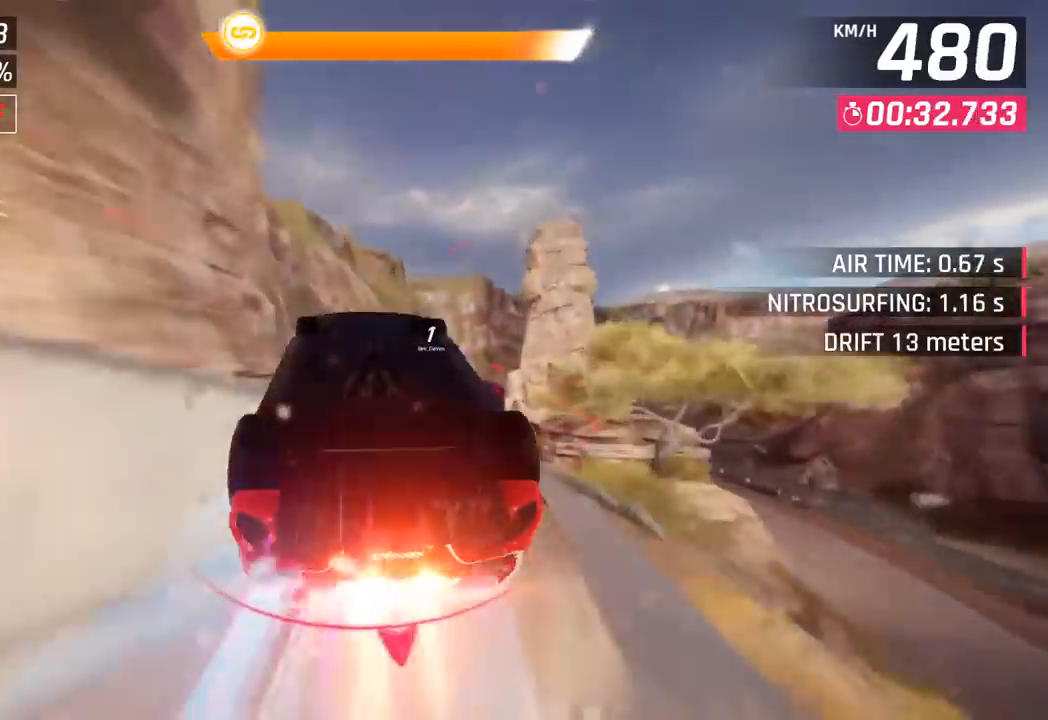
{"buttons": [], "left_stick": "down", "events": [[17, "CROSS", "down"], [17, "left_stick", "right"], [150, "CROSS", "up"], [183, "R1", "up"], [250, "CROSS", "down"], [250, "R1", "down"], [267, "left_stick", "down-right"], [417, "CROSS", "up"], [433, "R1", "up"], [483, "left_stick", "down"]]}
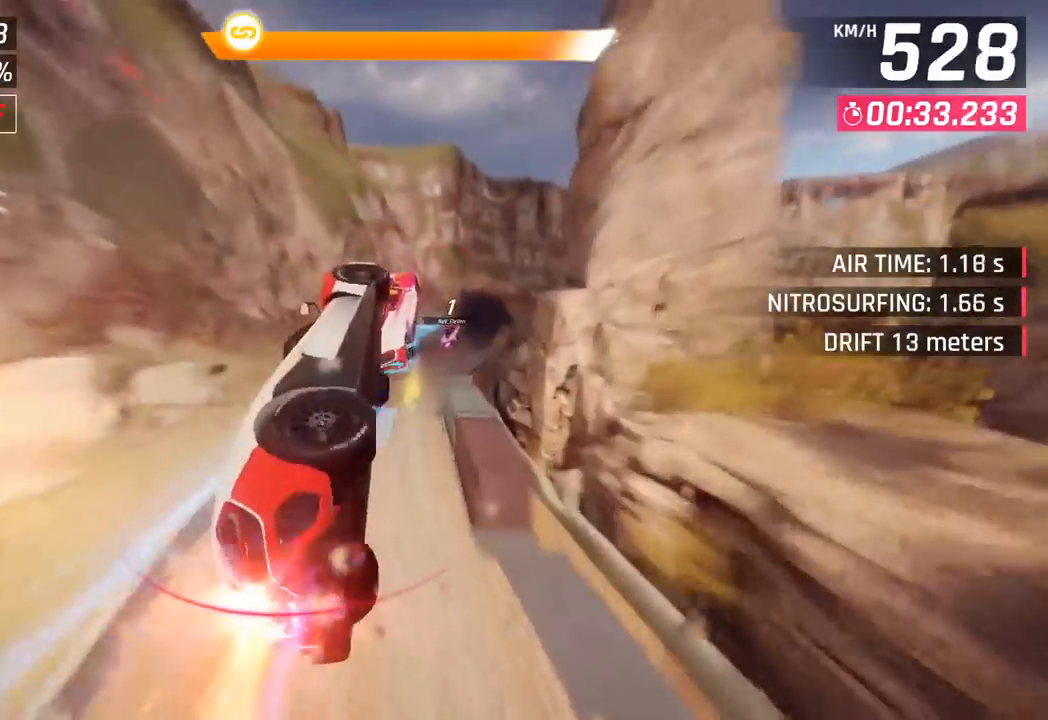
{"buttons": ["CROSS"], "left_stick": "right", "events": [[67, "CROSS", "down"], [117, "CROSS", "up"], [167, "left_stick", "center"], [267, "left_stick", "right"], [283, "SQUARE", "down"], [350, "SQUARE", "up"], [367, "CROSS", "down"]]}
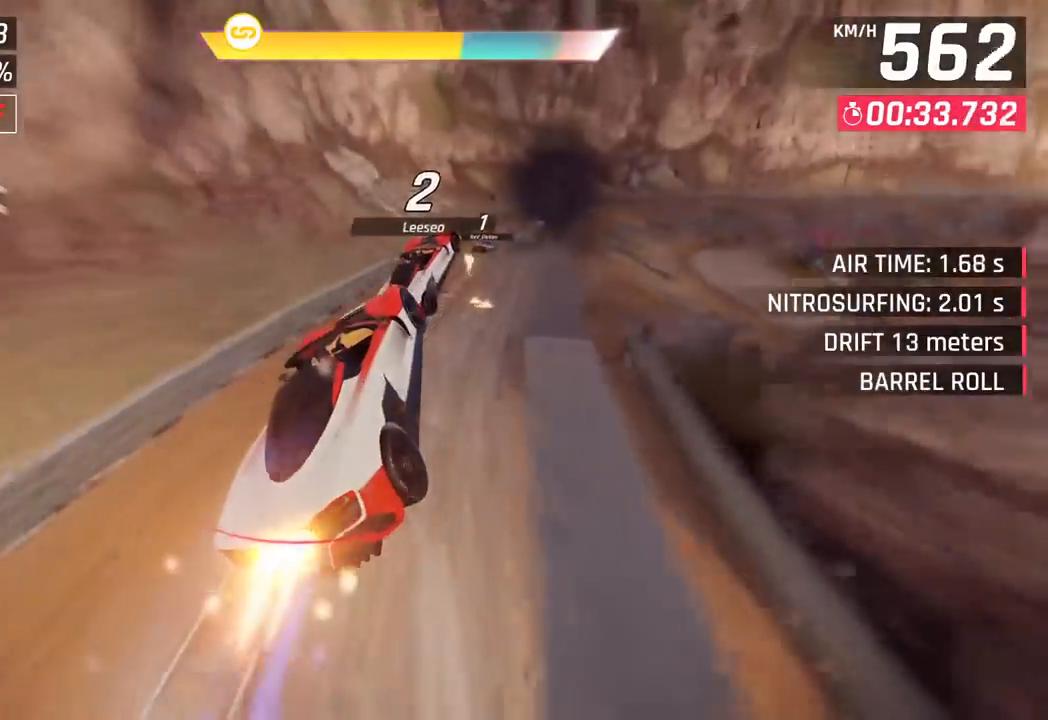
{"buttons": [], "left_stick": "center", "events": [[83, "CROSS", "up"], [417, "left_stick", "center"]]}
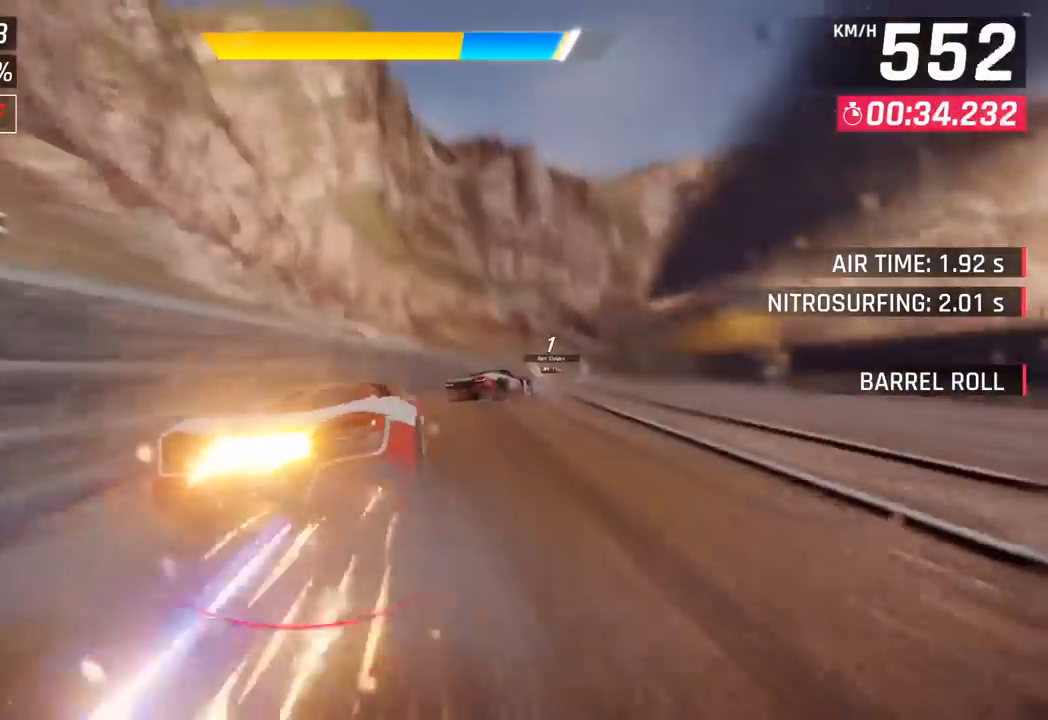
{"buttons": [], "left_stick": "center", "events": [[50, "CROSS", "down"], [83, "left_stick", "left"], [200, "CROSS", "up"], [417, "left_stick", "center"]]}
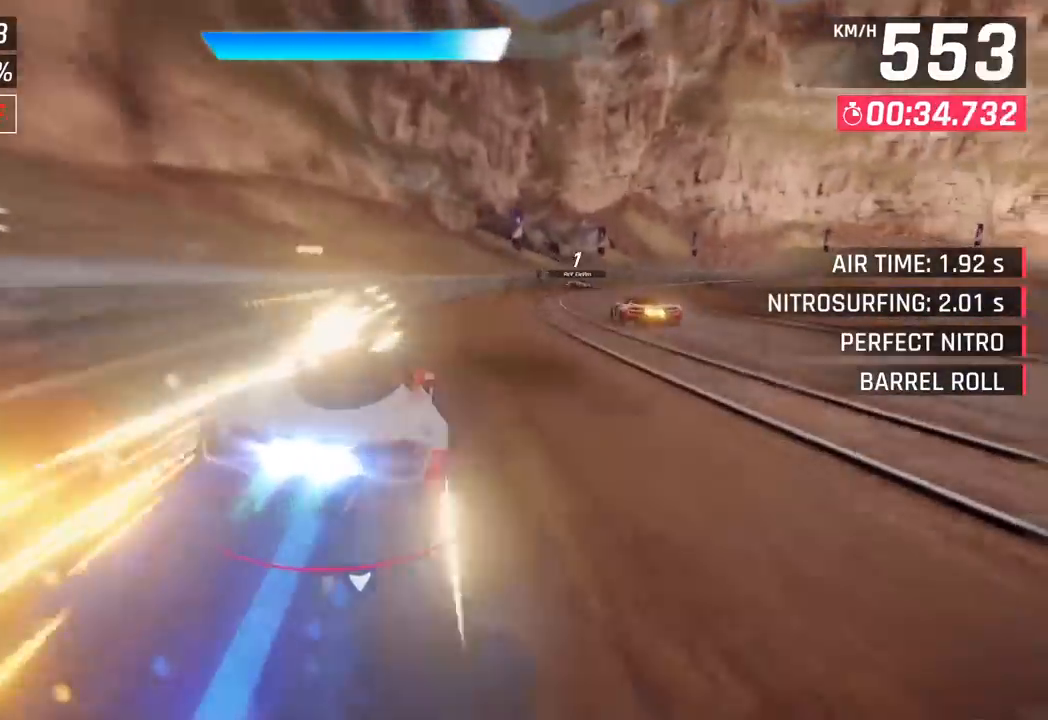
{"buttons": ["SQUARE"], "left_stick": "center", "events": [[450, "SQUARE", "down"]]}
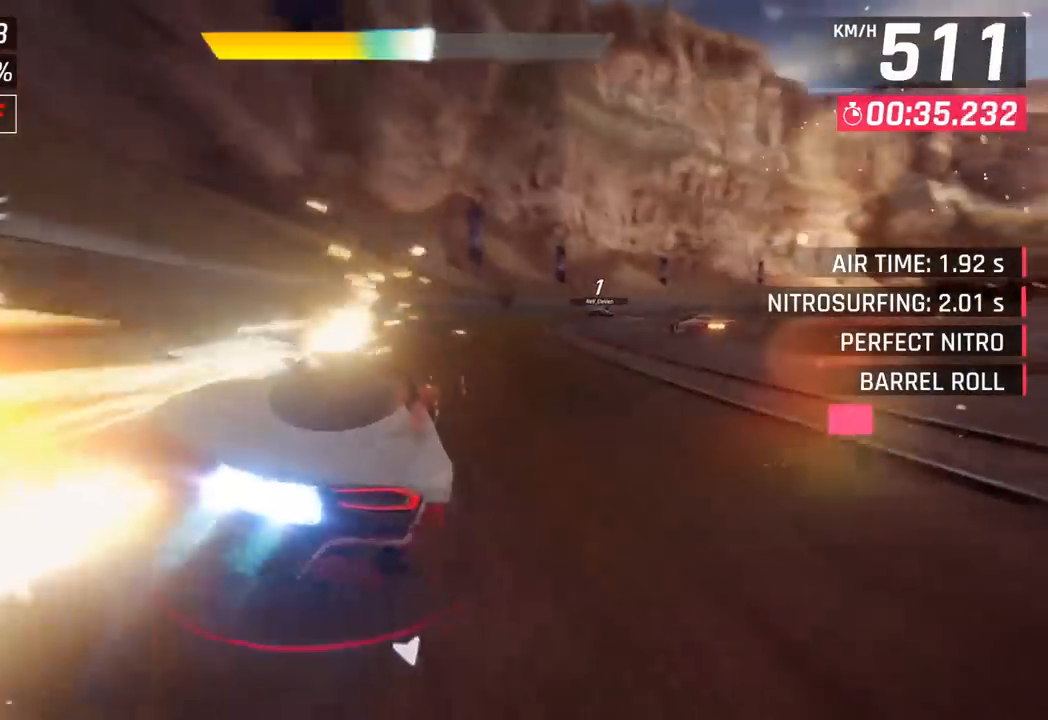
{"buttons": [], "left_stick": "center", "events": [[83, "SQUARE", "up"]]}
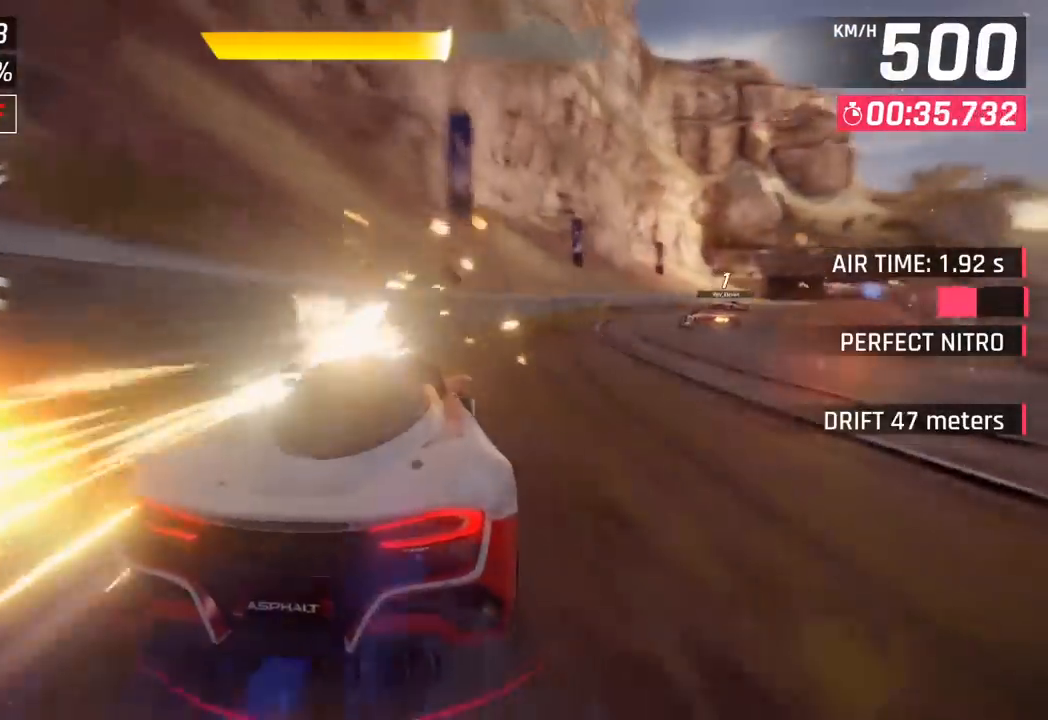
{"buttons": [], "left_stick": "center", "events": [[50, "SQUARE", "down"], [217, "SQUARE", "up"]]}
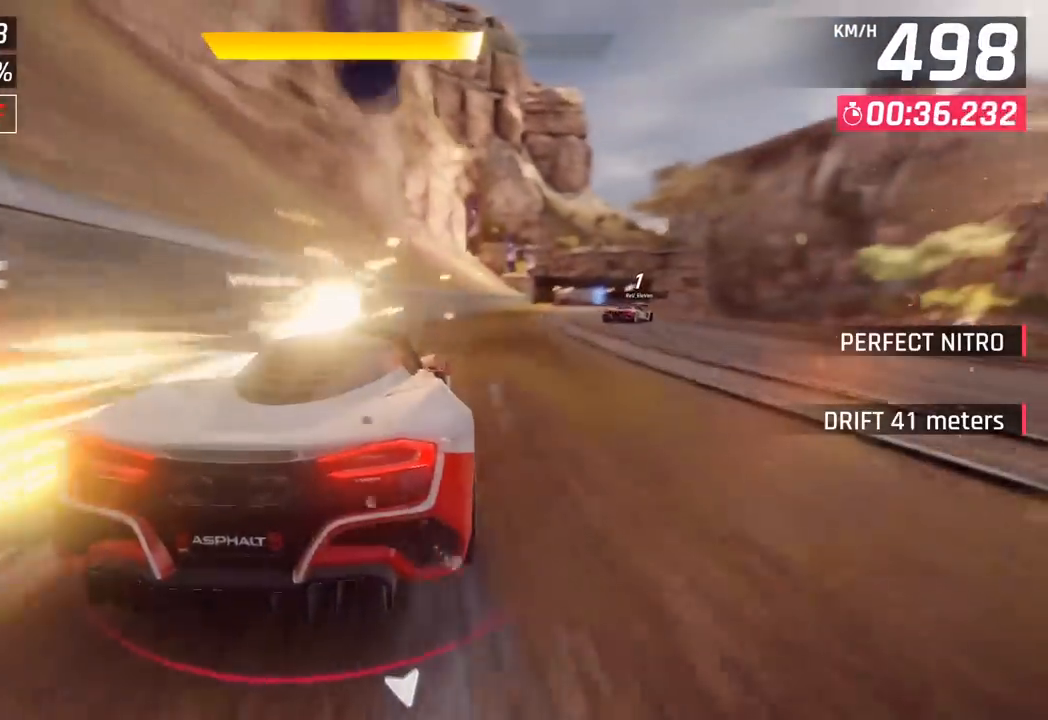
{"buttons": [], "left_stick": "right", "events": [[233, "left_stick", "right"]]}
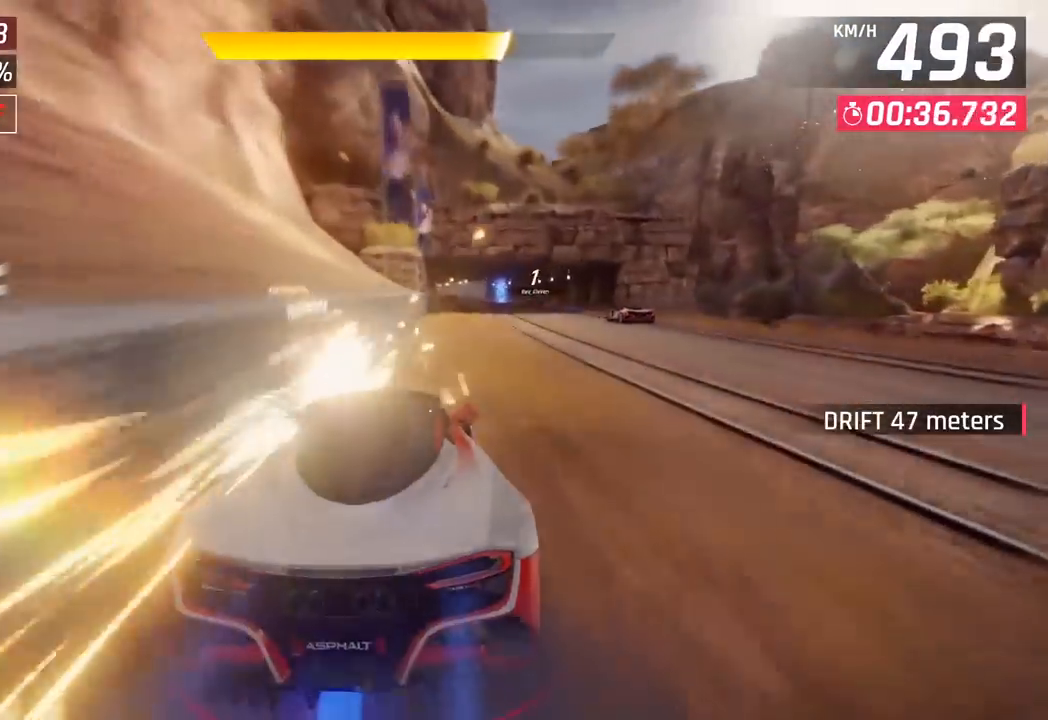
{"buttons": [], "left_stick": "right", "events": []}
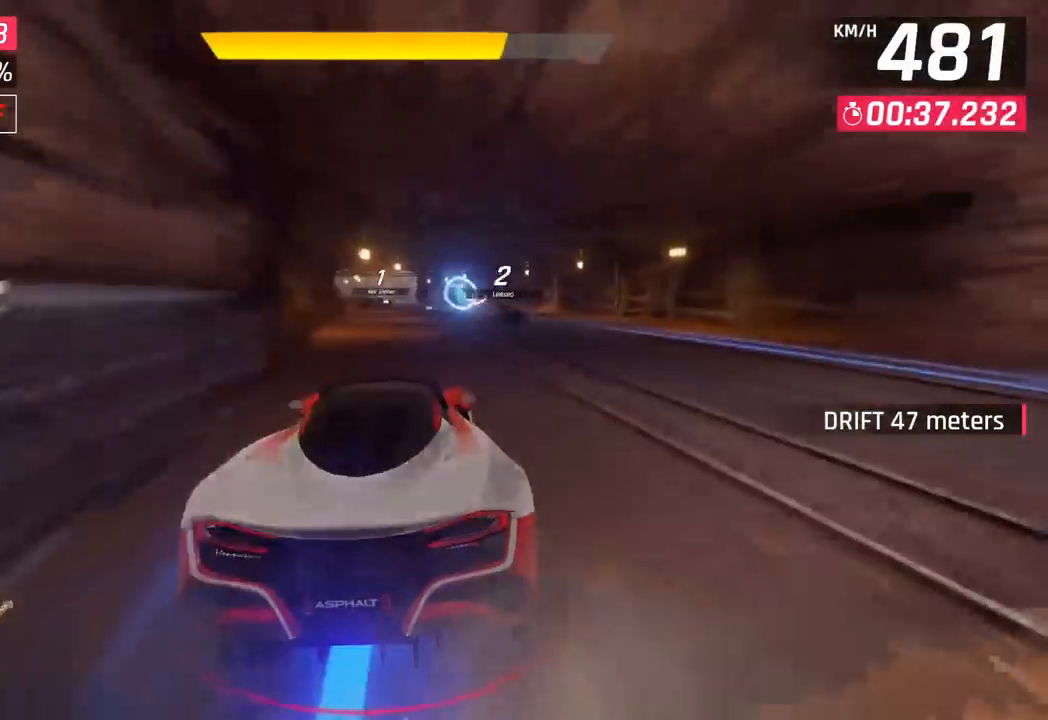
{"buttons": [], "left_stick": "left", "events": [[33, "left_stick", "center"], [117, "SQUARE", "down"], [133, "left_stick", "left"], [267, "SQUARE", "up"]]}
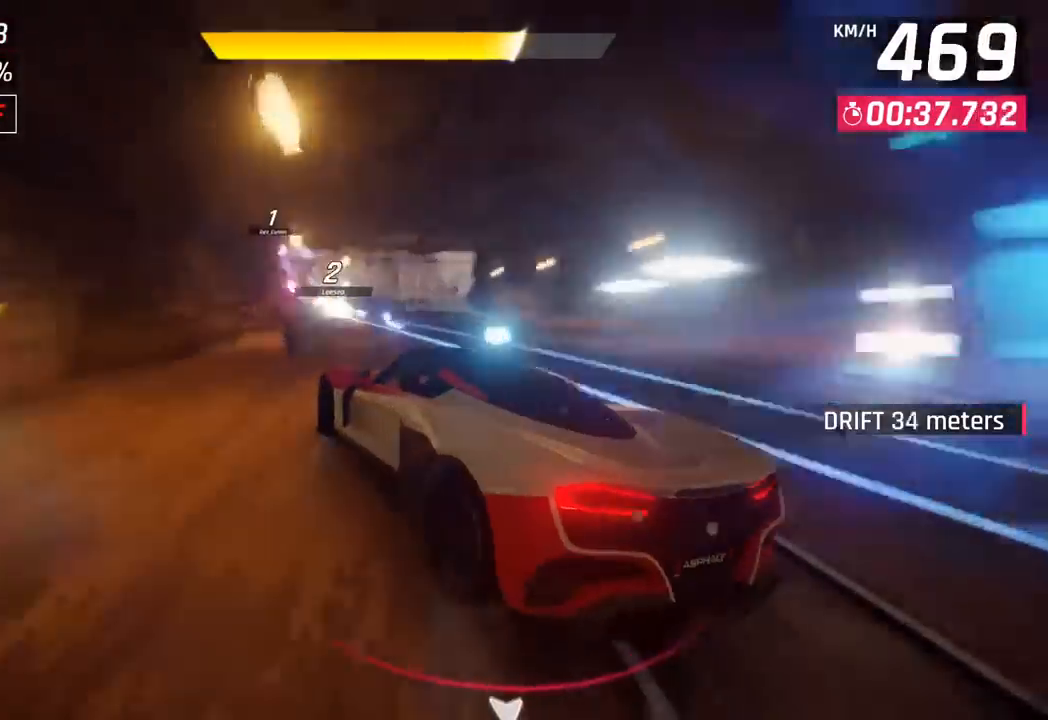
{"buttons": [], "left_stick": "right", "events": [[67, "L3", "down"], [233, "L3", "up"], [350, "left_stick", "right"], [450, "CROSS", "down"], [467, "CROSS", "up"]]}
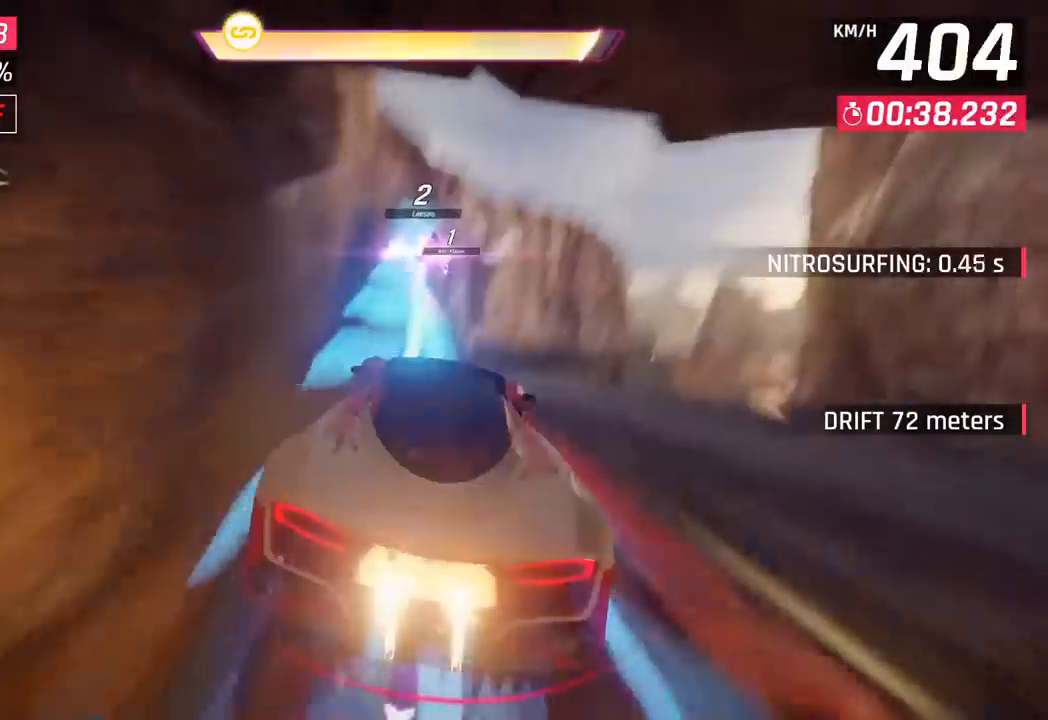
{"buttons": [], "left_stick": "right", "events": [[50, "CROSS", "down"], [50, "R1", "down"], [200, "left_stick", "center"], [283, "CROSS", "up"], [300, "R1", "up"], [333, "left_stick", "right"]]}
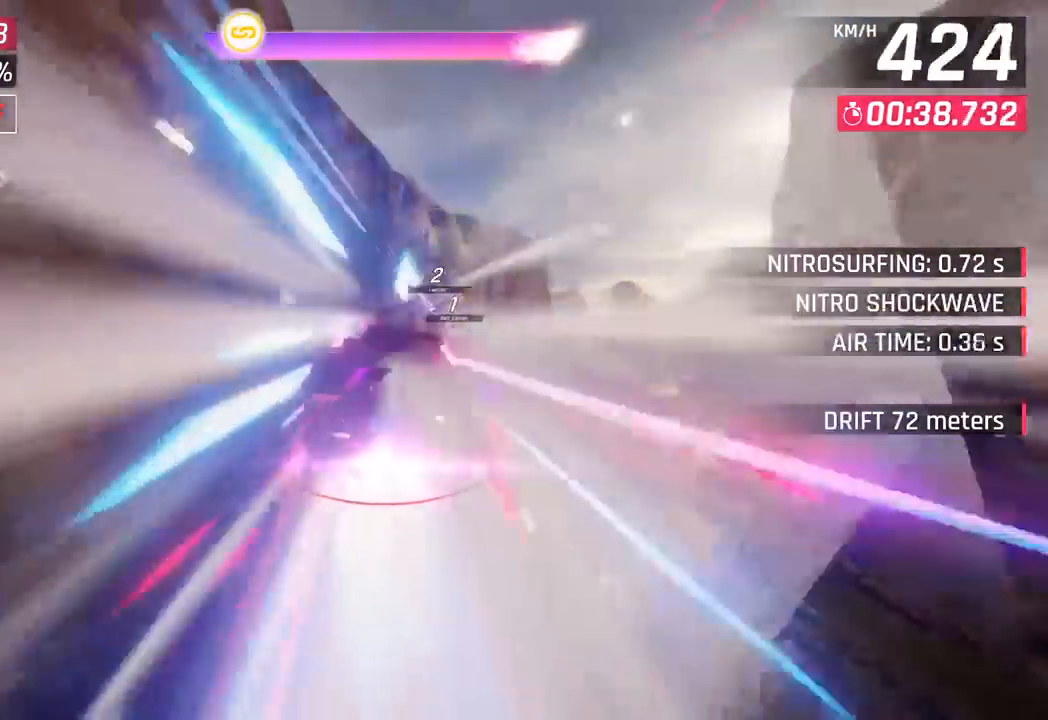
{"buttons": [], "left_stick": "right", "events": []}
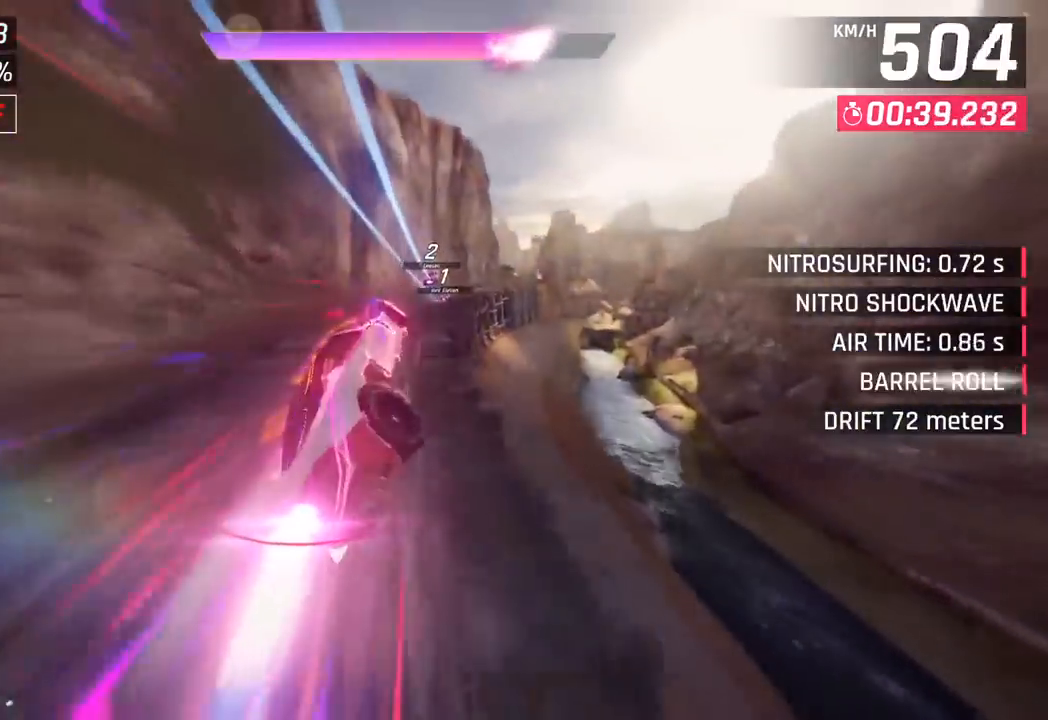
{"buttons": [], "left_stick": "right", "events": [[317, "SQUARE", "down"], [500, "SQUARE", "up"]]}
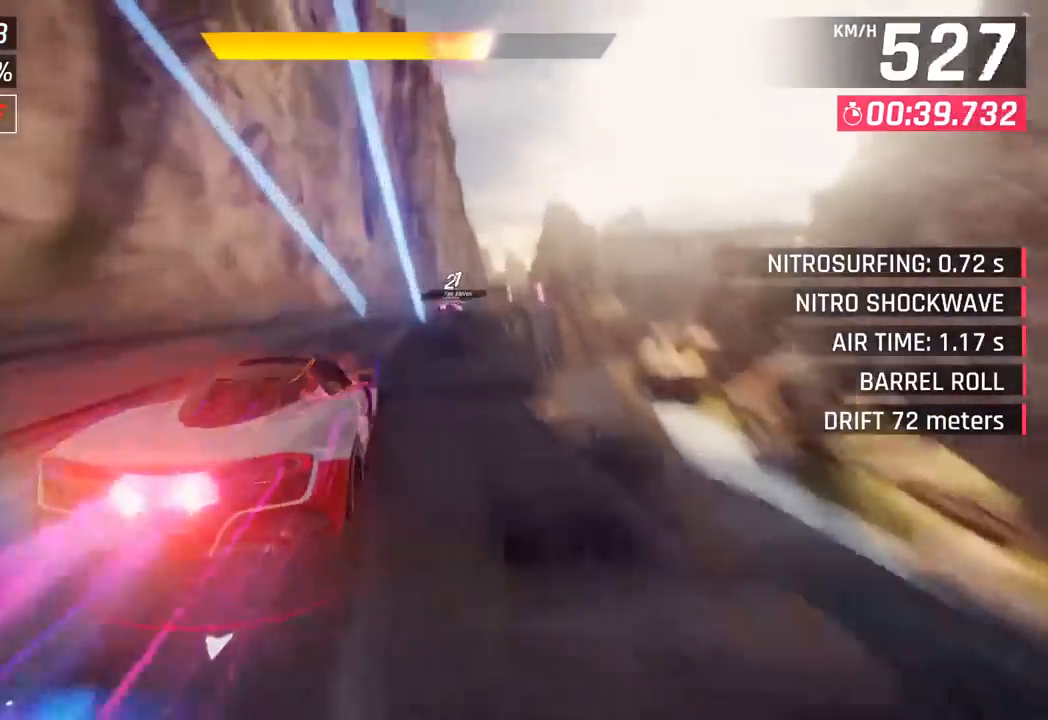
{"buttons": ["CROSS", "R1"], "left_stick": "right", "events": [[450, "CROSS", "down"], [450, "R1", "down"]]}
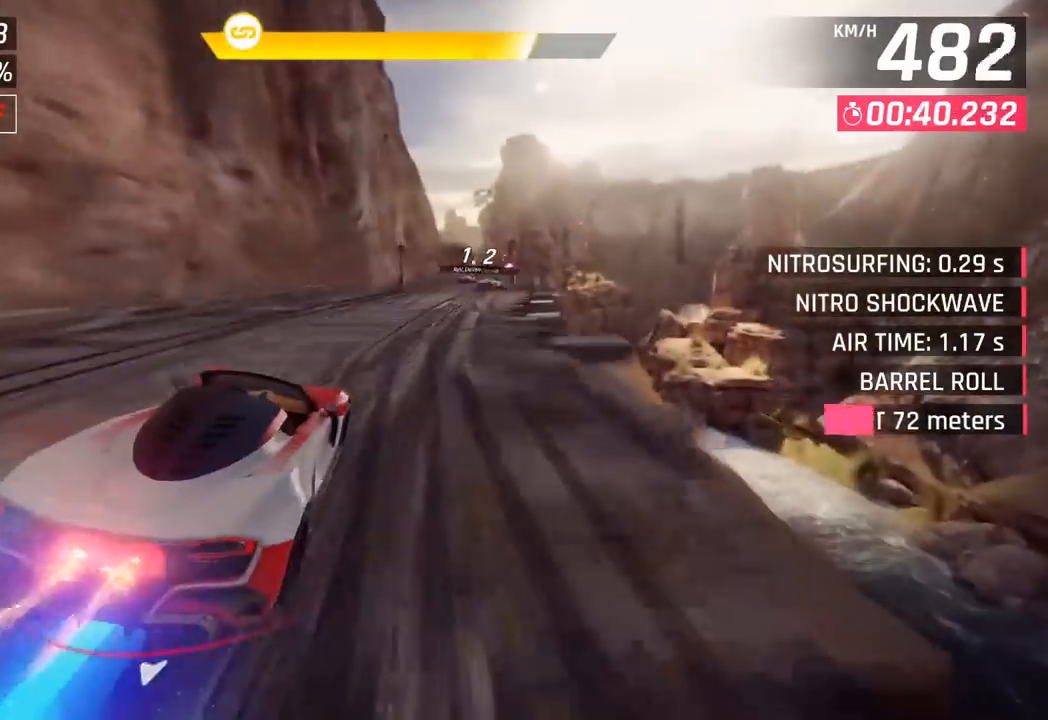
{"buttons": [], "left_stick": "right", "events": [[183, "CROSS", "up"], [200, "R1", "up"]]}
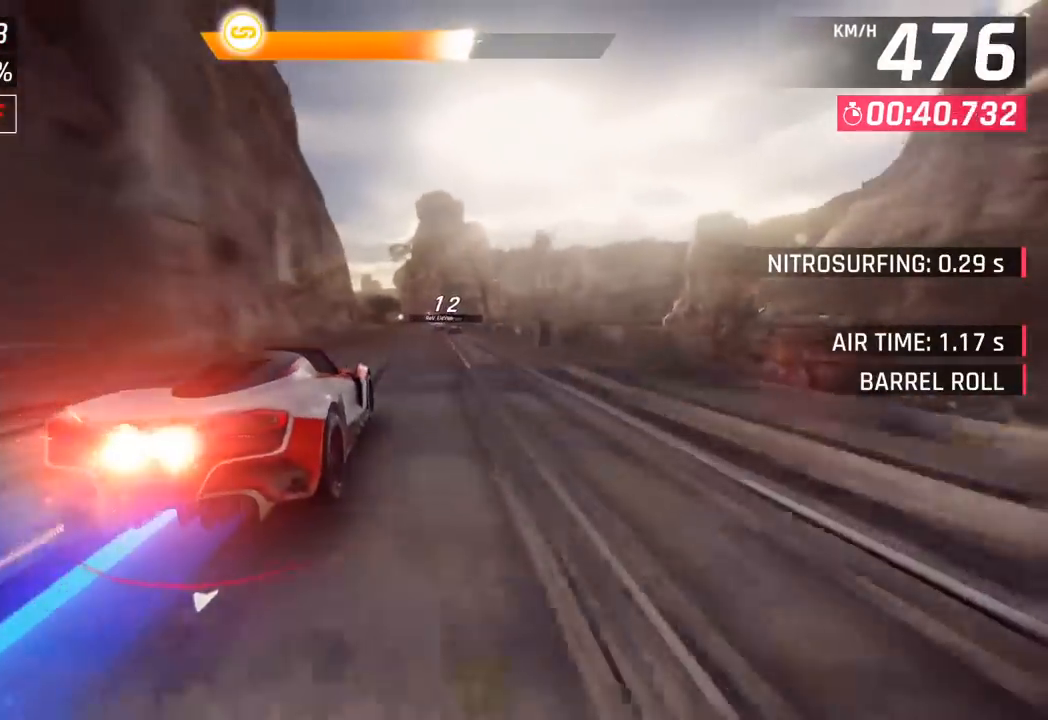
{"buttons": [], "left_stick": "center", "events": [[433, "left_stick", "center"]]}
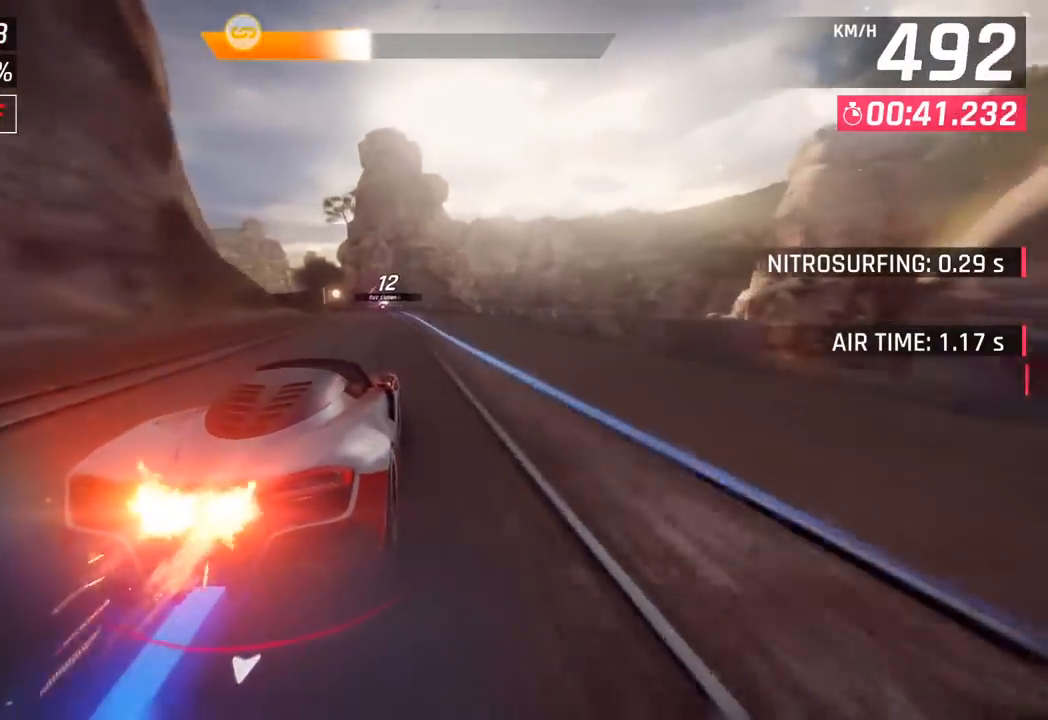
{"buttons": [], "left_stick": "left", "events": [[133, "left_stick", "left"]]}
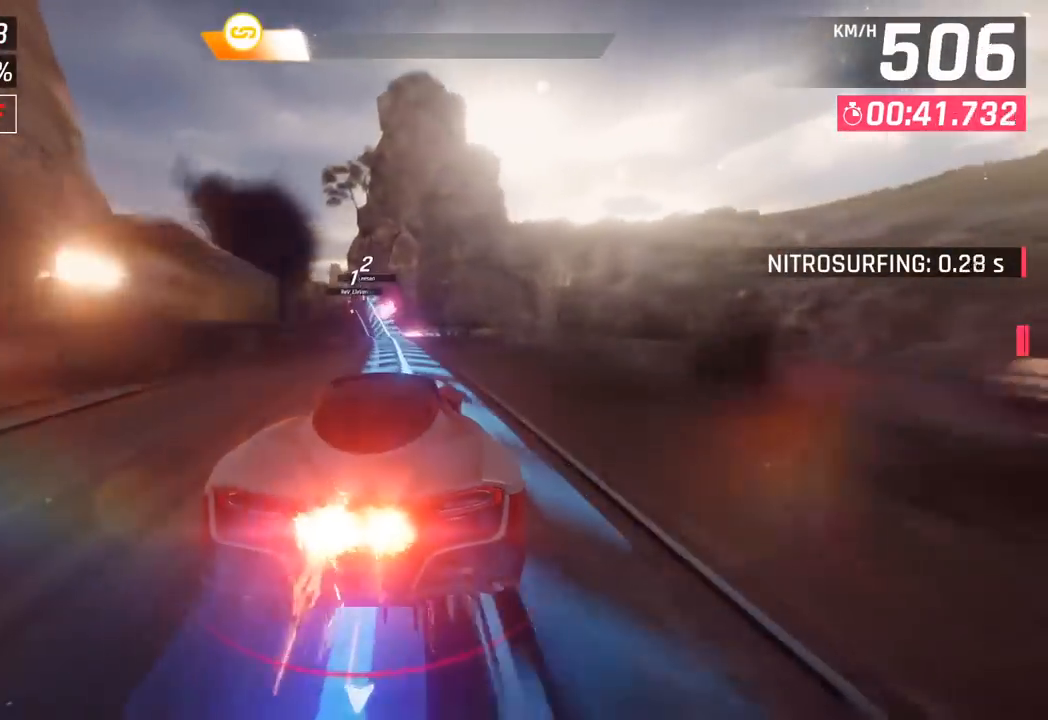
{"buttons": ["CROSS", "R1"], "left_stick": "left", "events": [[417, "SQUARE", "down"], [467, "CROSS", "down"], [483, "R1", "down"], [483, "SQUARE", "up"]]}
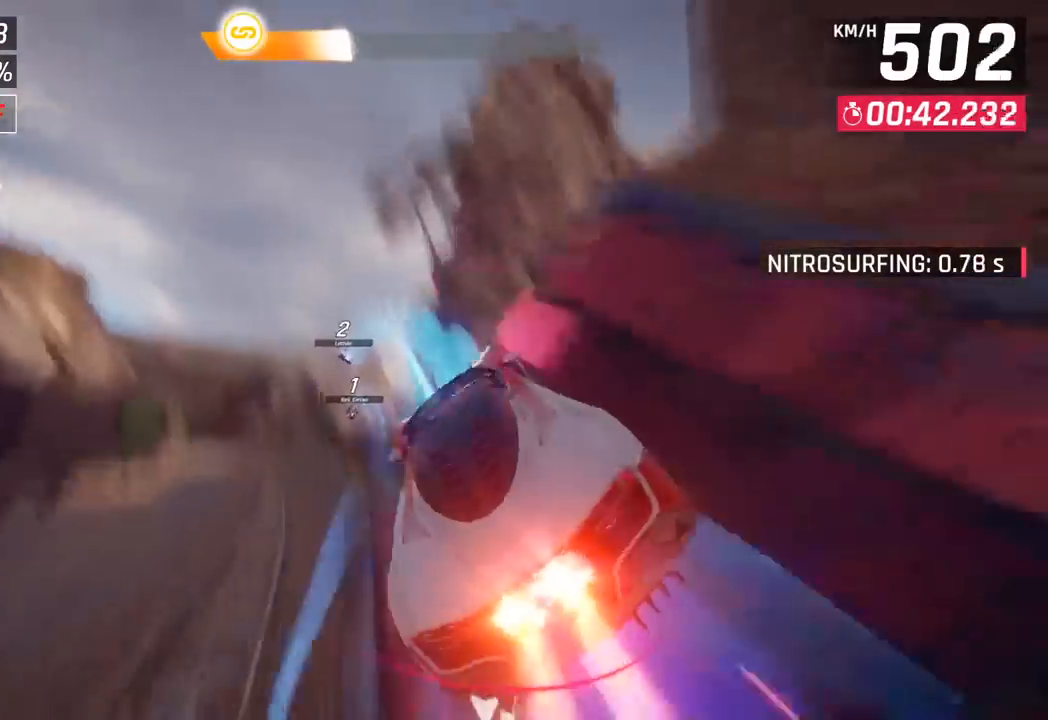
{"buttons": [], "left_stick": "left", "events": [[150, "CROSS", "up"], [167, "R1", "up"], [267, "CROSS", "down"], [300, "R1", "down"], [433, "CROSS", "up"], [433, "R1", "up"]]}
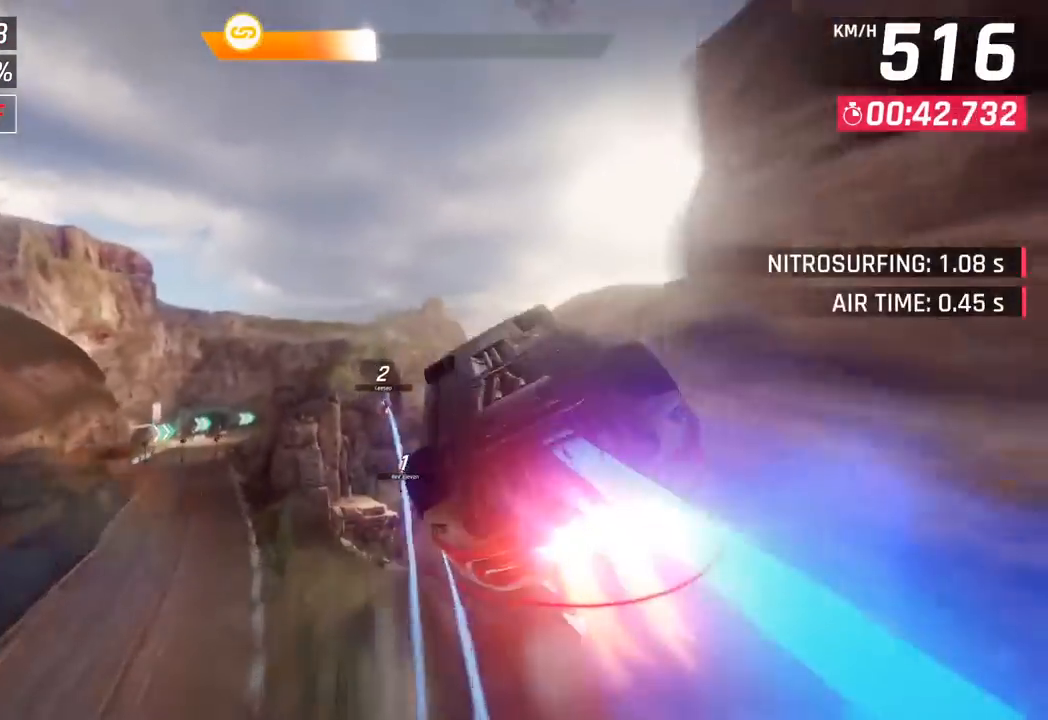
{"buttons": [], "left_stick": "right", "events": [[33, "CROSS", "down"], [33, "R1", "down"], [183, "CROSS", "up"], [183, "R1", "up"], [183, "left_stick", "center"], [283, "CROSS", "down"], [283, "R1", "down"], [300, "left_stick", "right"], [433, "CROSS", "up"], [450, "R1", "up"]]}
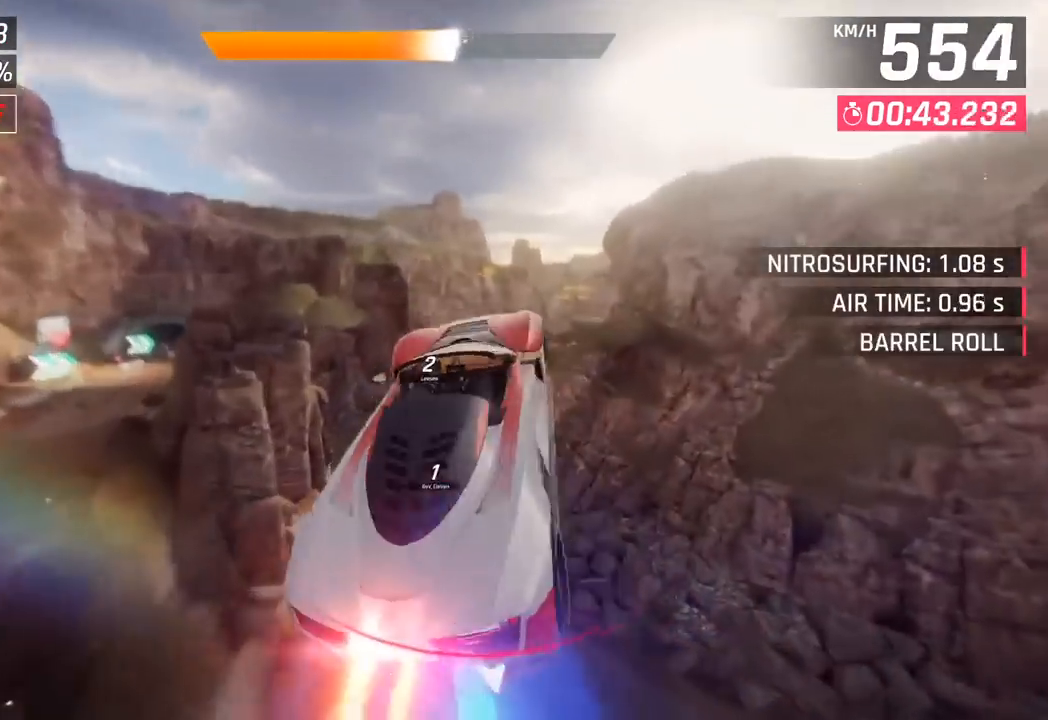
{"buttons": [], "left_stick": "right", "events": [[50, "CROSS", "down"], [50, "R1", "down"], [200, "CROSS", "up"], [217, "R1", "up"]]}
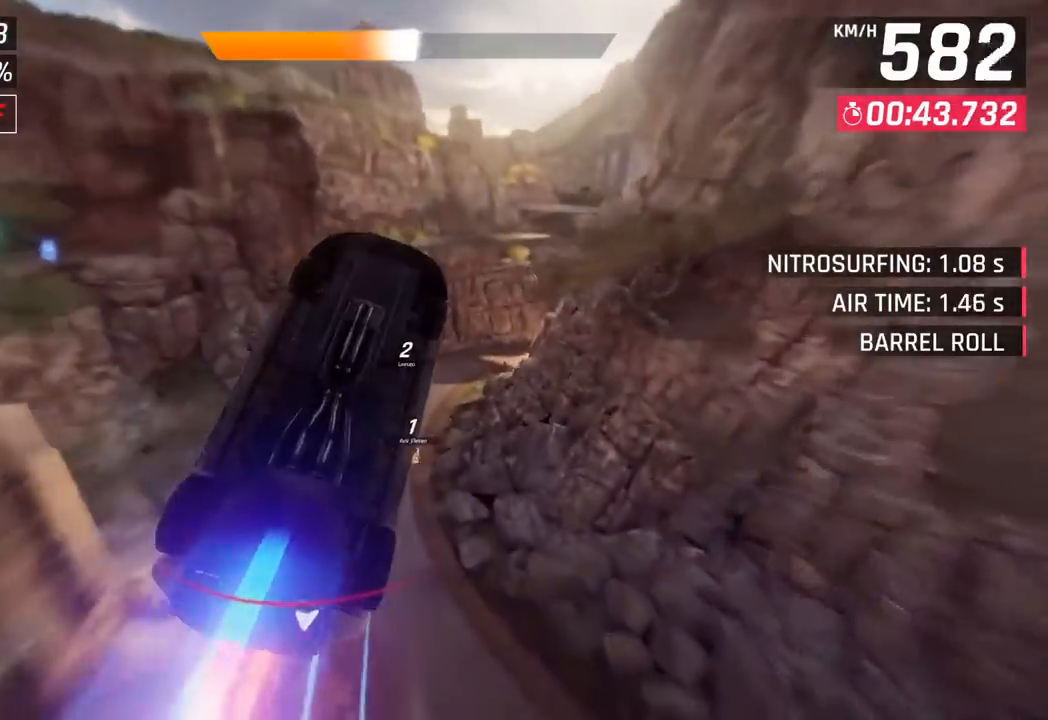
{"buttons": [], "left_stick": "right", "events": [[183, "SQUARE", "down"], [317, "SQUARE", "up"]]}
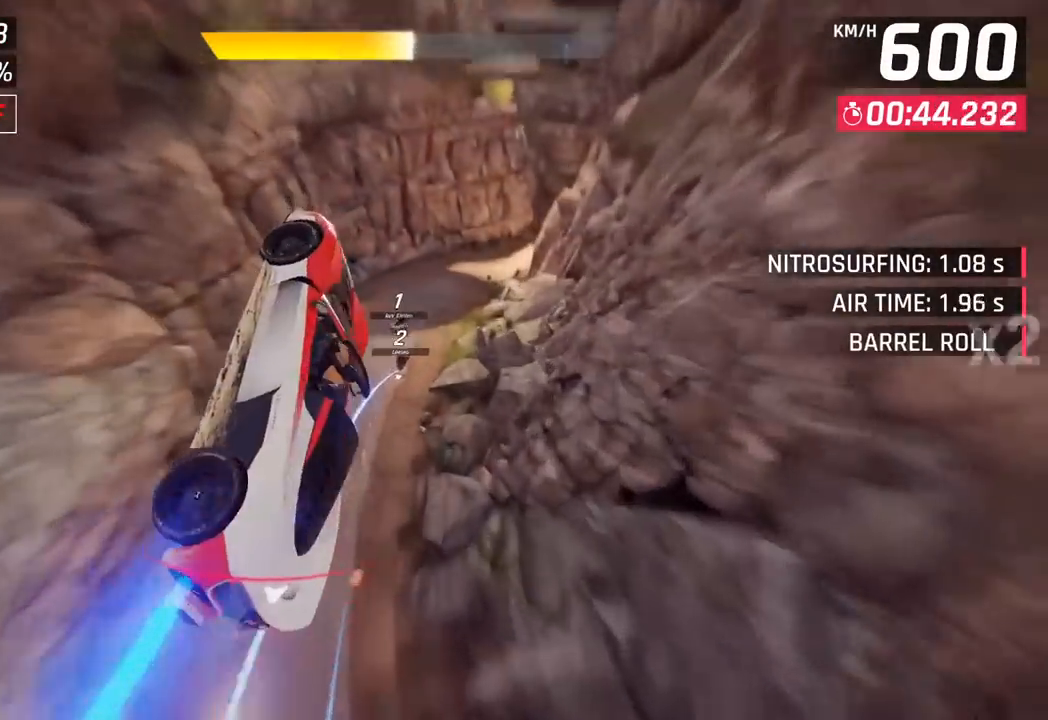
{"buttons": [], "left_stick": "down-right", "events": [[467, "left_stick", "down-right"]]}
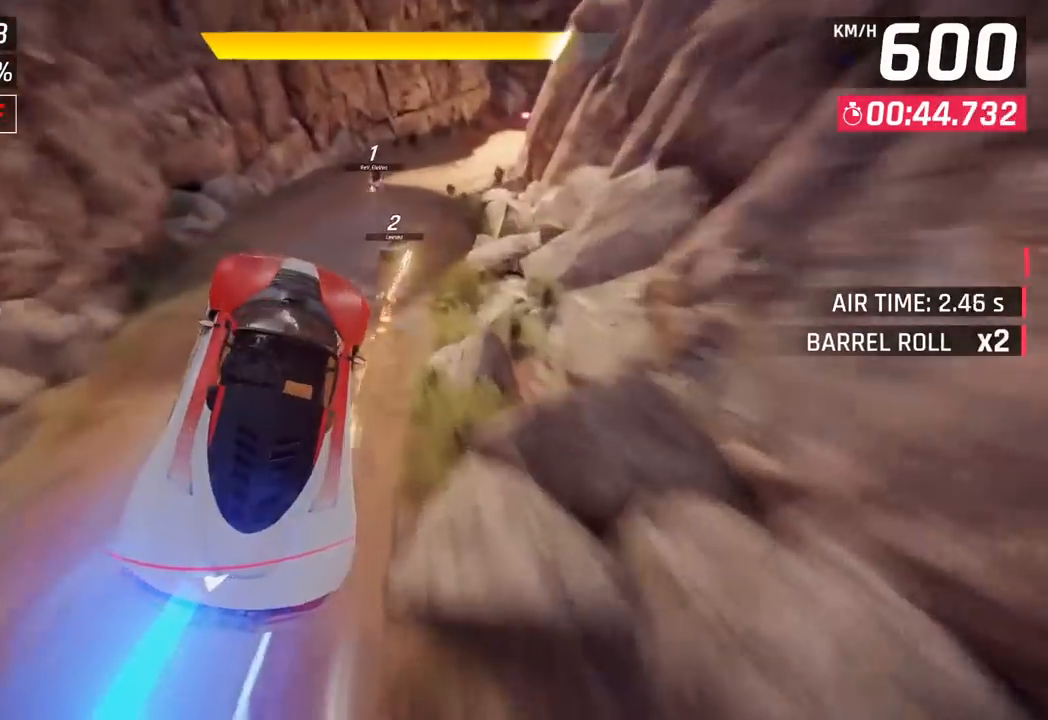
{"buttons": [], "left_stick": "right", "events": [[33, "left_stick", "center"], [167, "left_stick", "right"], [350, "SQUARE", "down"], [500, "SQUARE", "up"]]}
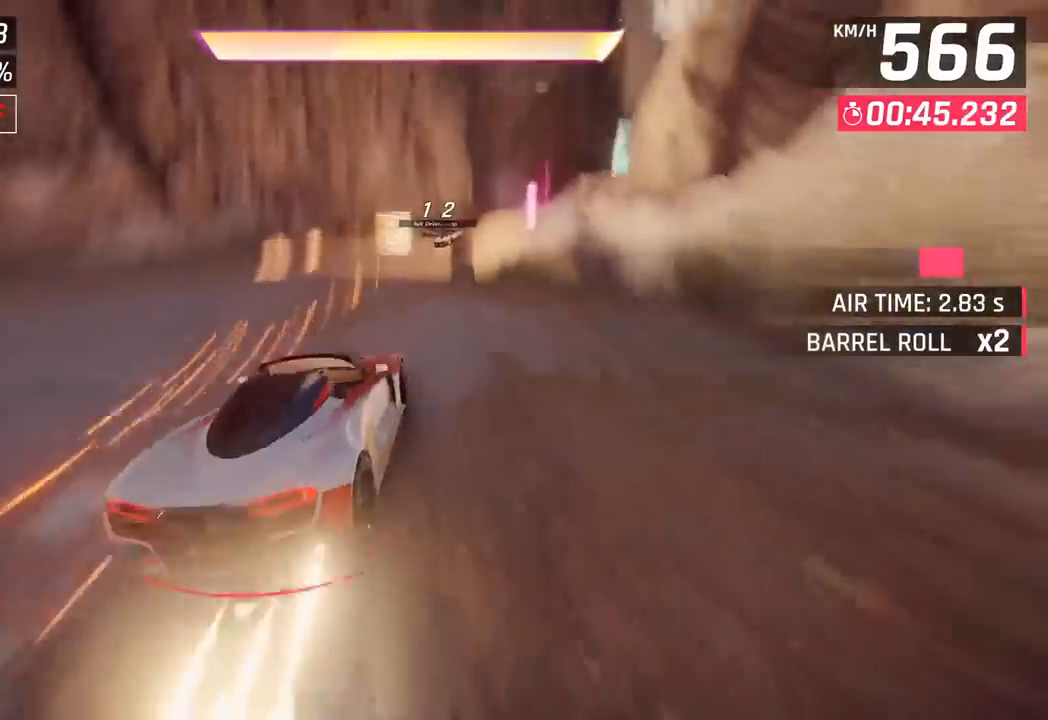
{"buttons": [], "left_stick": "right", "events": []}
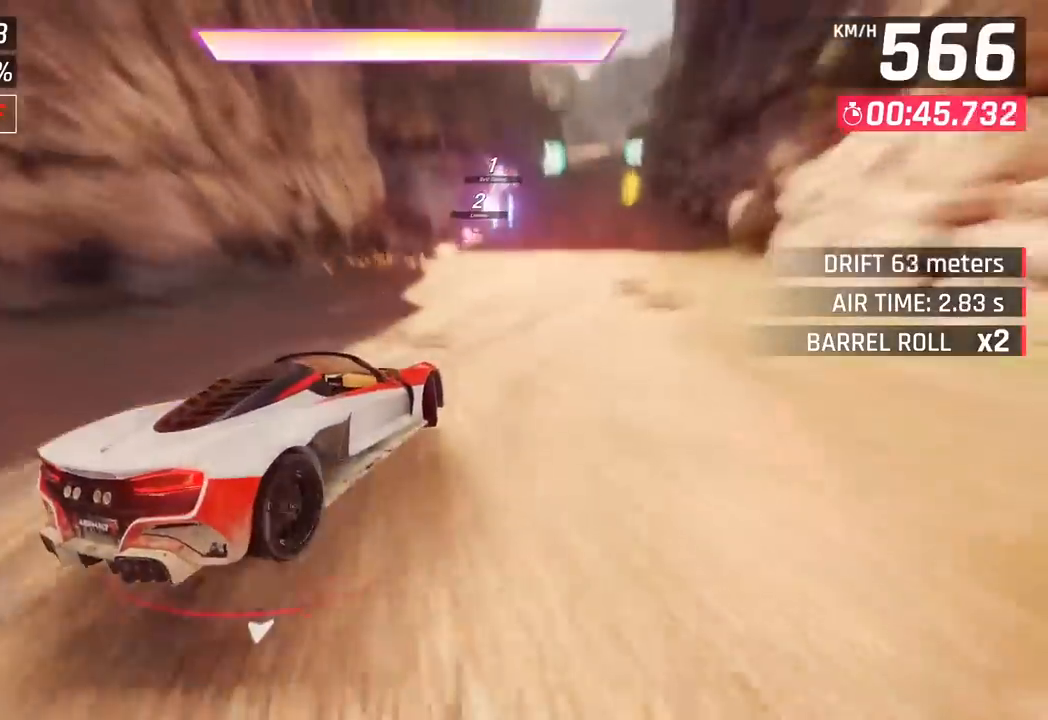
{"buttons": [], "left_stick": "left", "events": [[67, "CROSS", "down"], [67, "R1", "down"], [167, "left_stick", "left"], [233, "CROSS", "up"], [233, "left_stick", "center"], [250, "R1", "up"], [417, "left_stick", "left"]]}
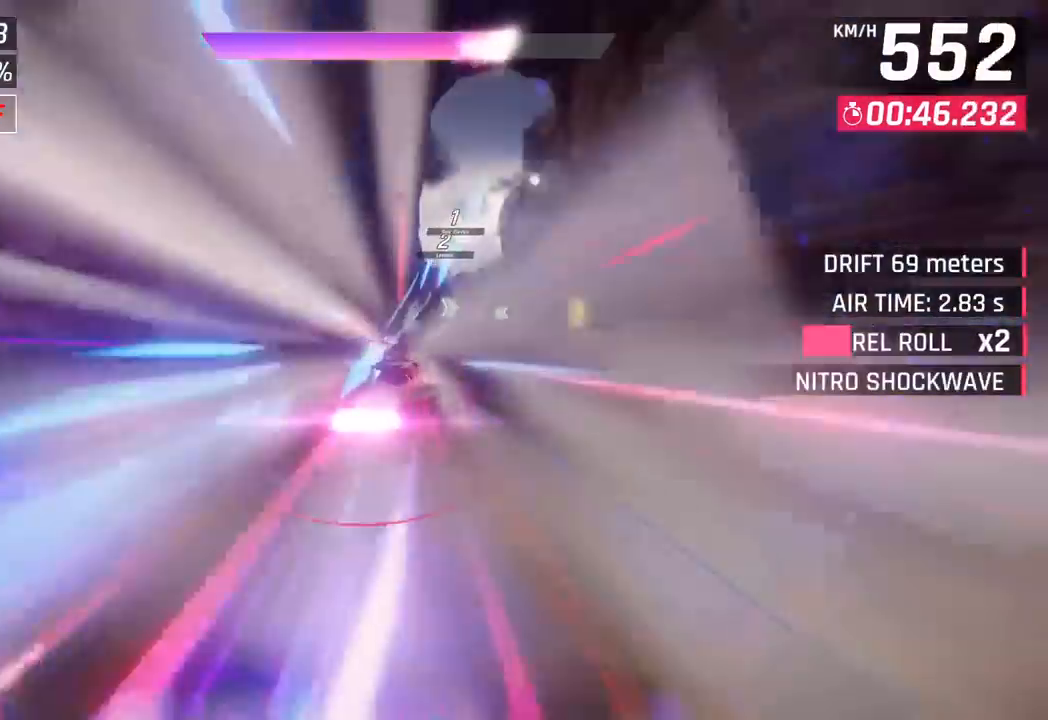
{"buttons": ["CROSS", "R1"], "left_stick": "right", "events": [[50, "left_stick", "center"], [100, "left_stick", "right"], [500, "CROSS", "down"], [500, "R1", "down"]]}